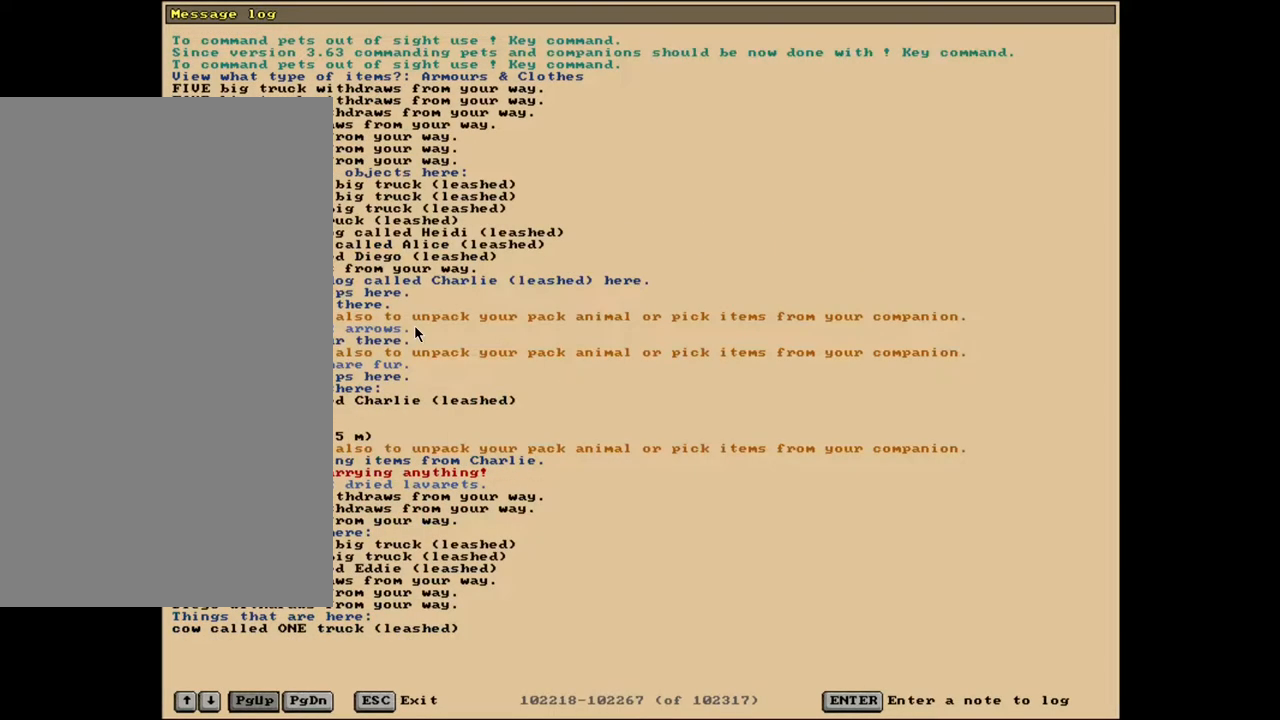
Gameplay with keyboard and mouse; each line is a JSON object with the keys and mouse buttons held at the frame after it. "events" lists presses ("down") and releases ("up") of ".", "/", "0", "1", "2", "3", "4", "5", "6", "7", "8", "9", "a", "alt_l", "alt_r", "b", "backslash", "backspace", "c", "caps_lock", "comma", "ctrl_l", "ctrl_r", "d", "down", "e", "equals", "escape", "f", "f1", "f10", "f11", "f12", "f2", "f3", "f4", "f5", "f6", "f7", "f8", "f9", "g", "h", "i", "j", "k", "l", "lbracket", "left", "m", "minus", "n", "num0", "num1", "num2", "num3", "num4", "num5", "num6", "num7", "num8", "num9", "o", "p", "q", "quote", "r", "rbracket", "return", "right", "s", "semicolon", "shift_l", "shift_r", "space", "super", "t", "tab", "tilde", "u", "up", "v", "w", "x", "y", "z", "mouse_left", "mouse_wheel", "mouse_right", "mouse_mb4" and "mouse_mb5" between this image and that frame as [ms after this image, input, new state], when the widget could be followed in between. "mouse_left", "mouse_wheel", "mouse_right", "mouse_mb4", "mouse_mb5" = the "left", "wheel", "right", "mb4", "mb5" buttons of the "mouse" list. No other keys are recorded. "wheel" means that the mouse wheel is clicked or scrolled. Mouse movement is not recorded.
{"keys": [], "mouse": [], "events": []}
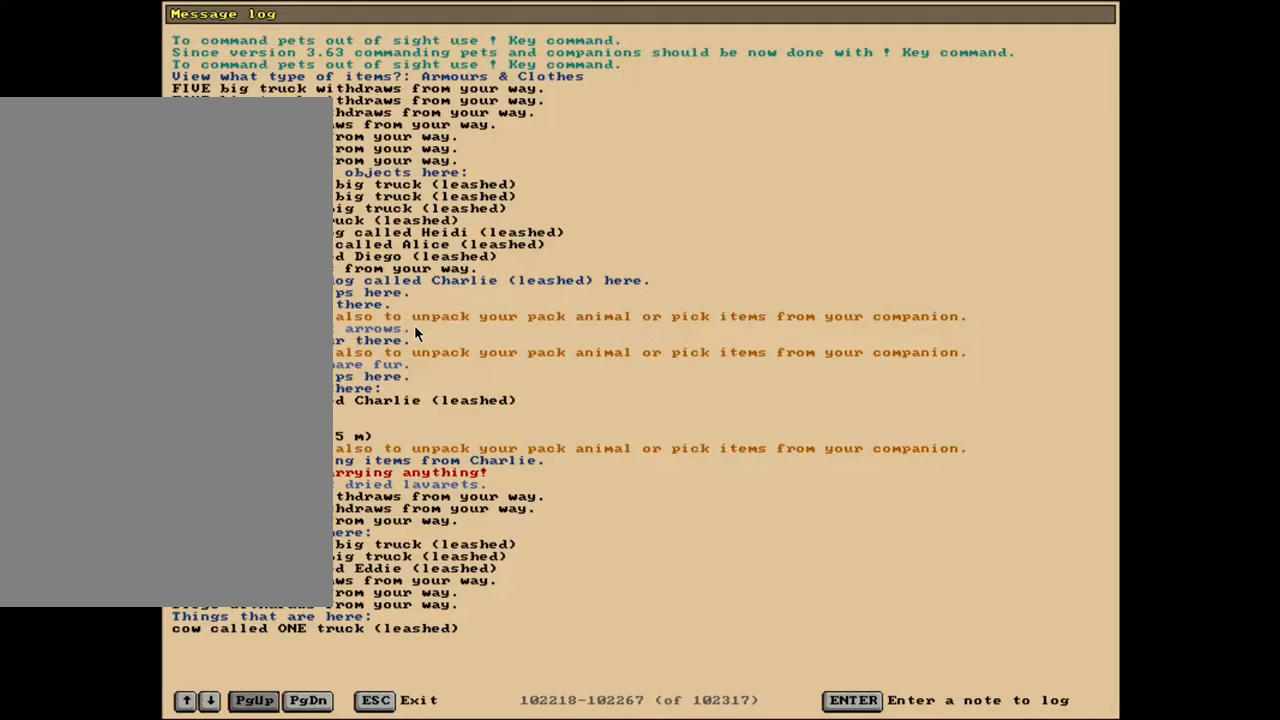
{"keys": [], "mouse": [], "events": []}
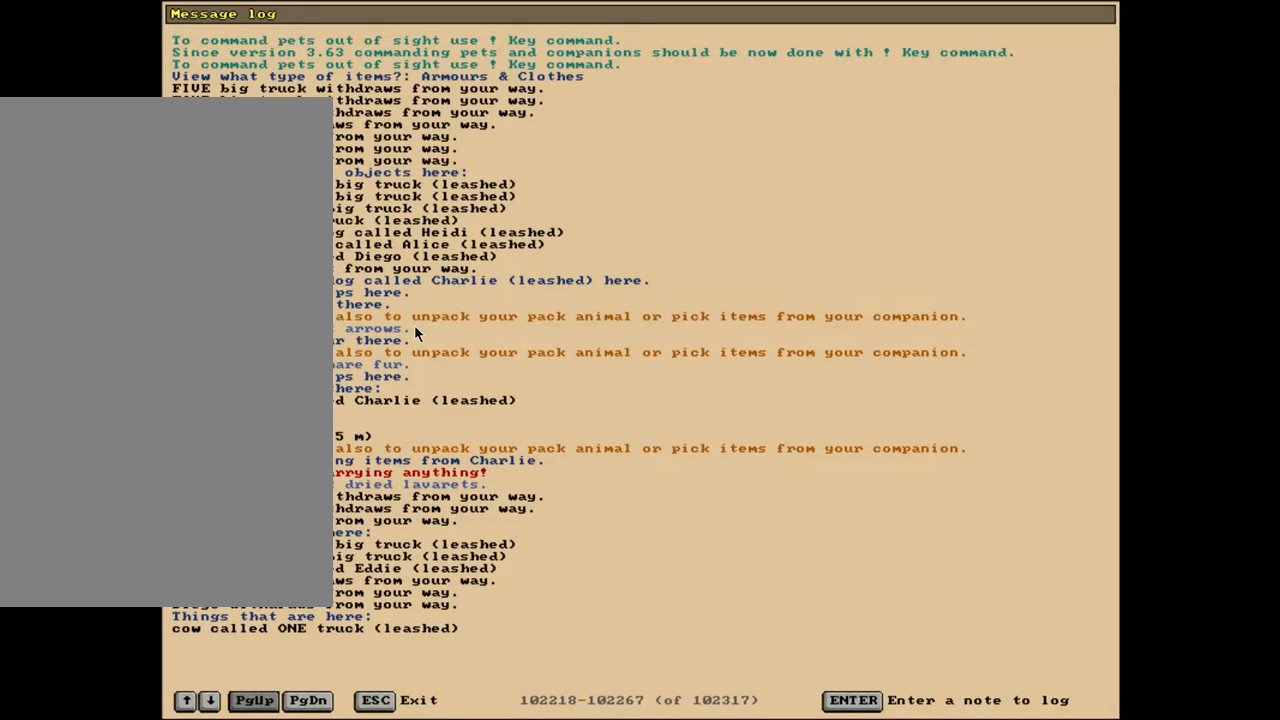
{"keys": [], "mouse": [], "events": [[283, "escape", "down"], [400, "escape", "up"]]}
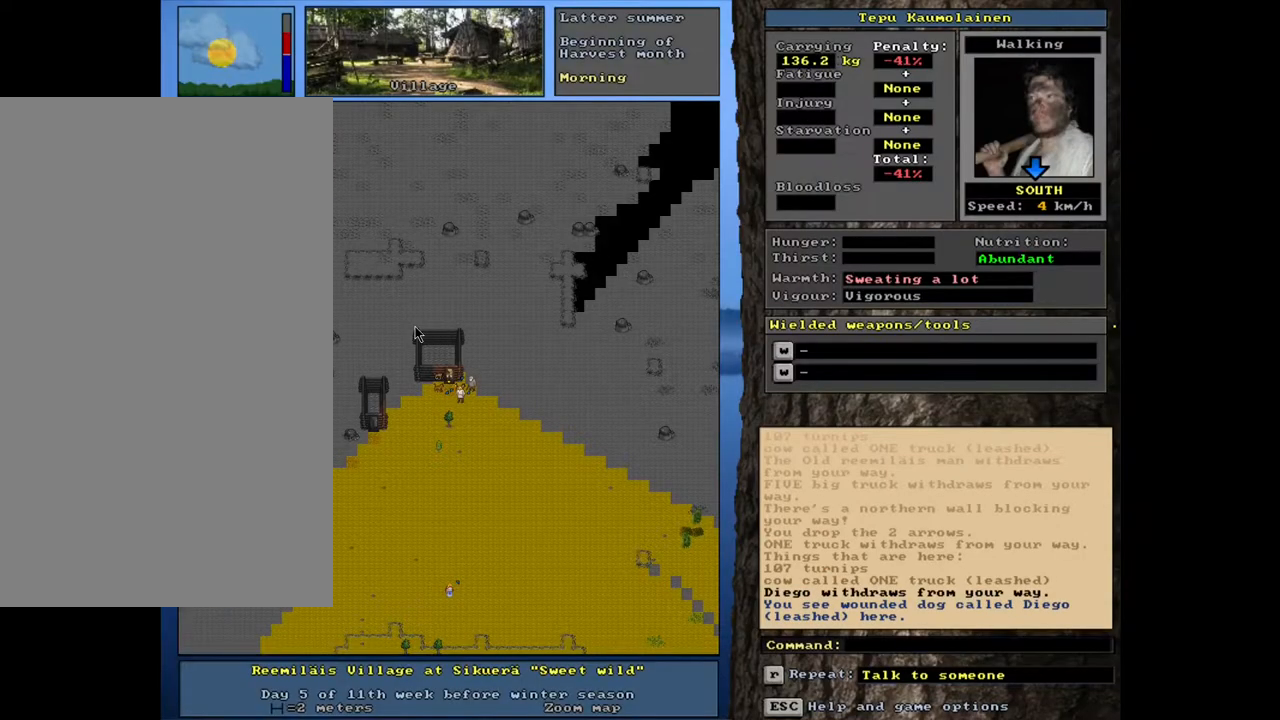
{"keys": [], "mouse": [], "events": []}
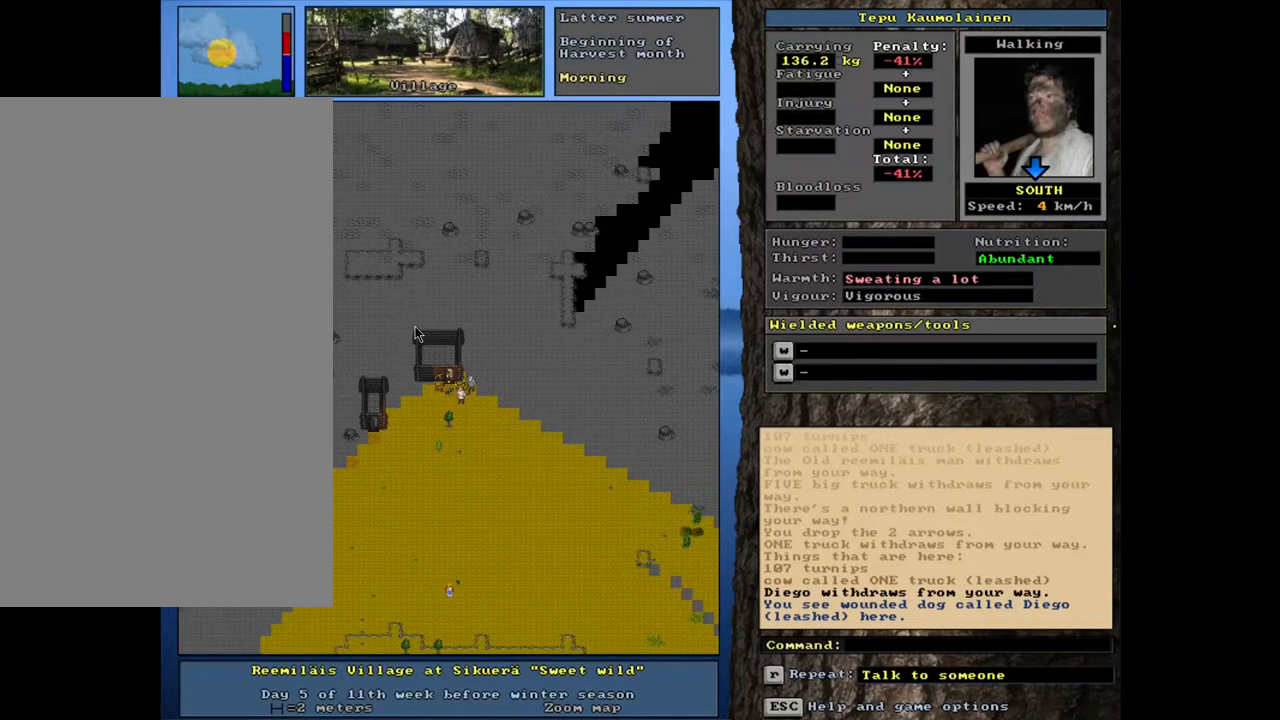
{"keys": [], "mouse": [], "events": []}
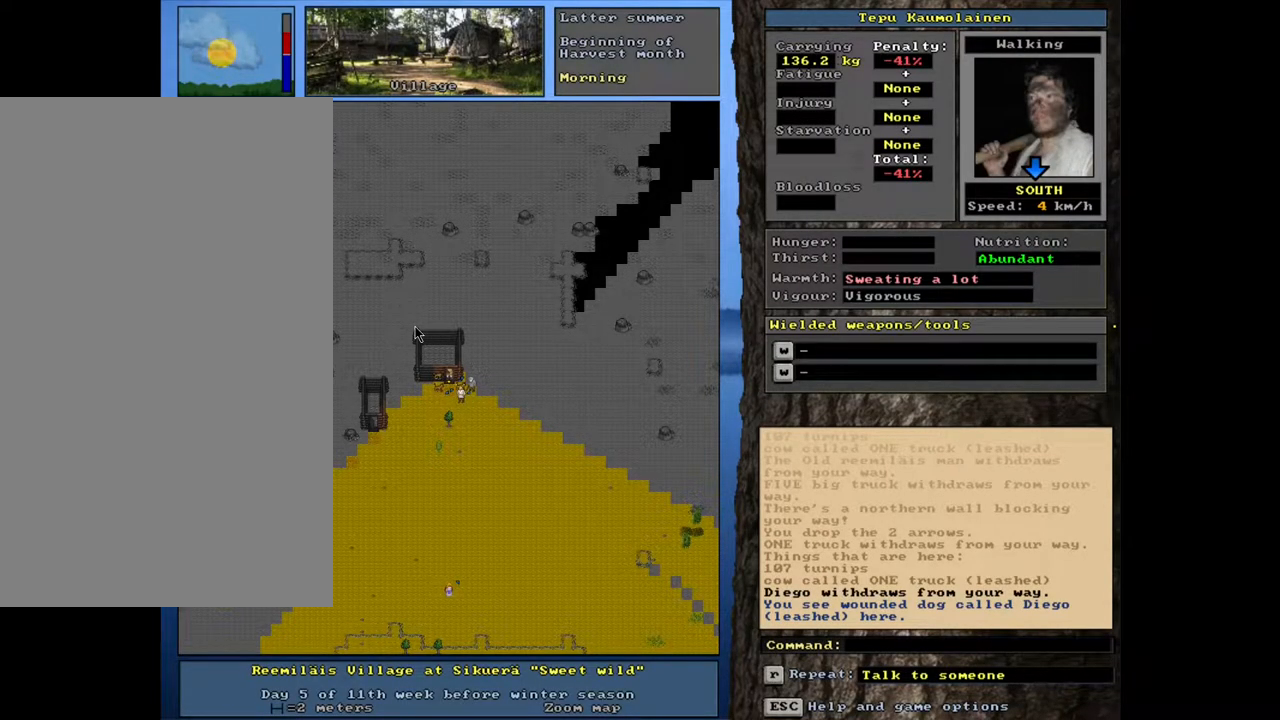
{"keys": [], "mouse": [], "events": []}
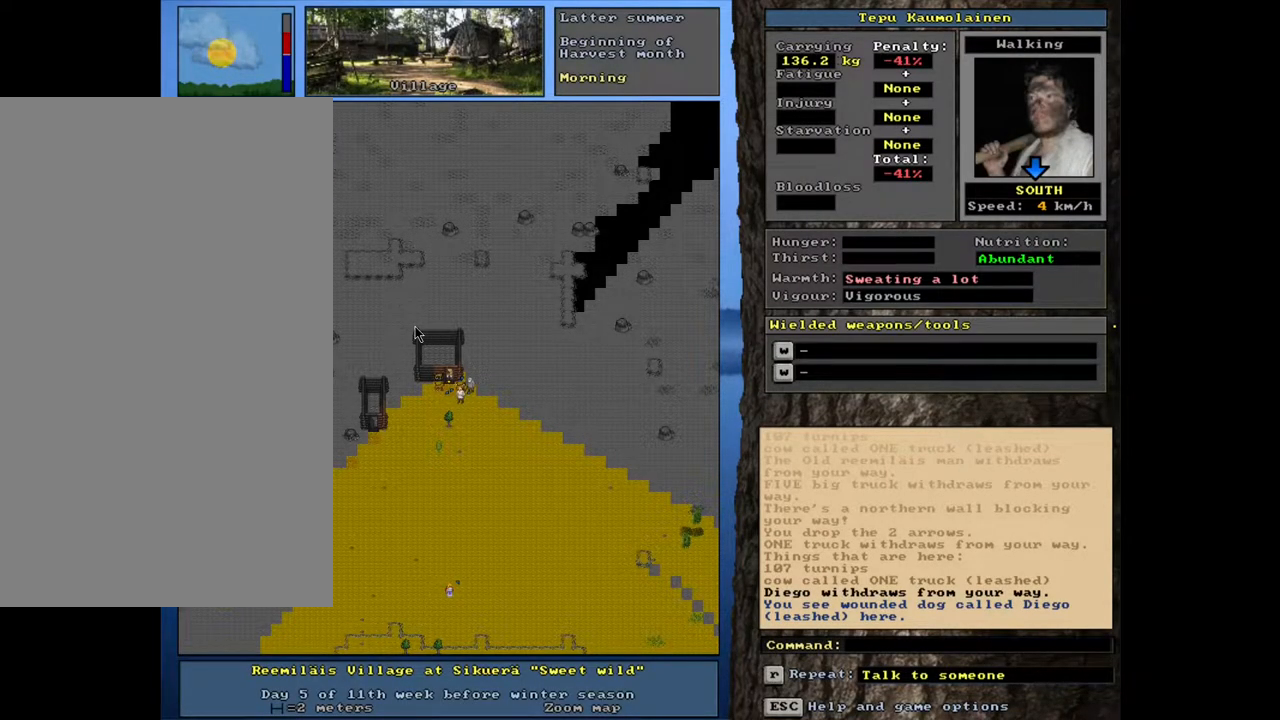
{"keys": [], "mouse": [], "events": []}
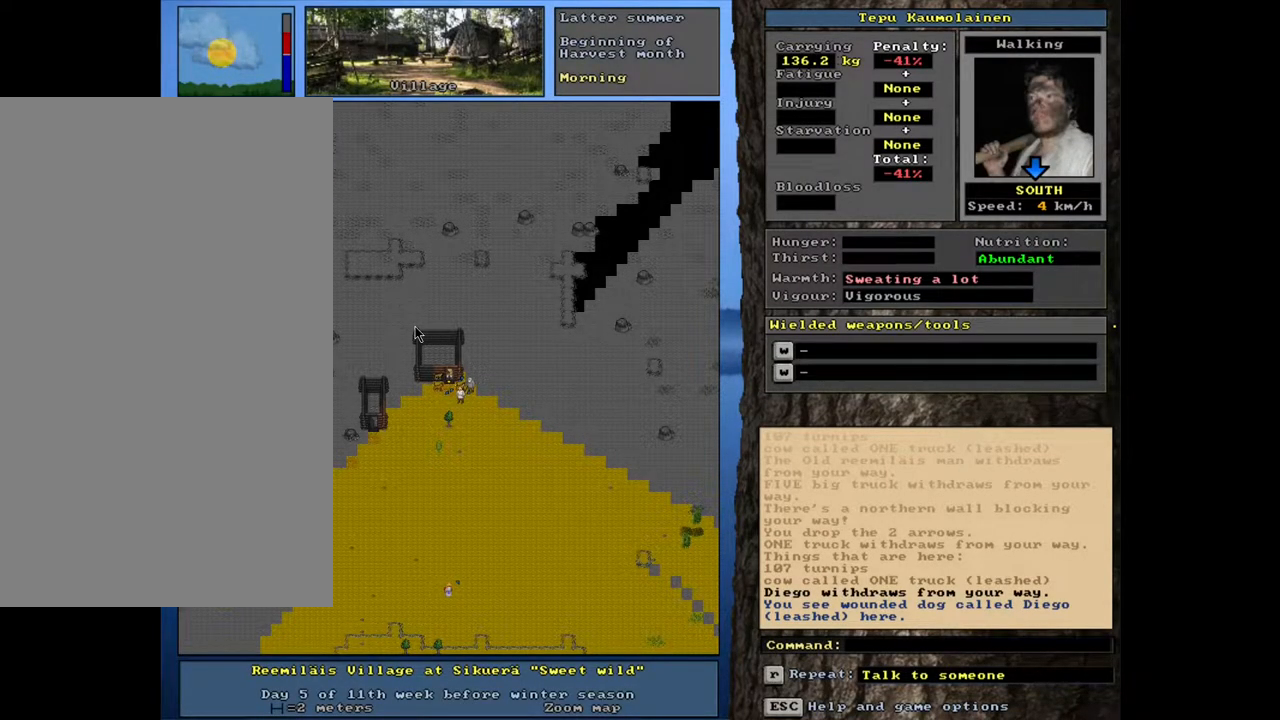
{"keys": [], "mouse": [], "events": []}
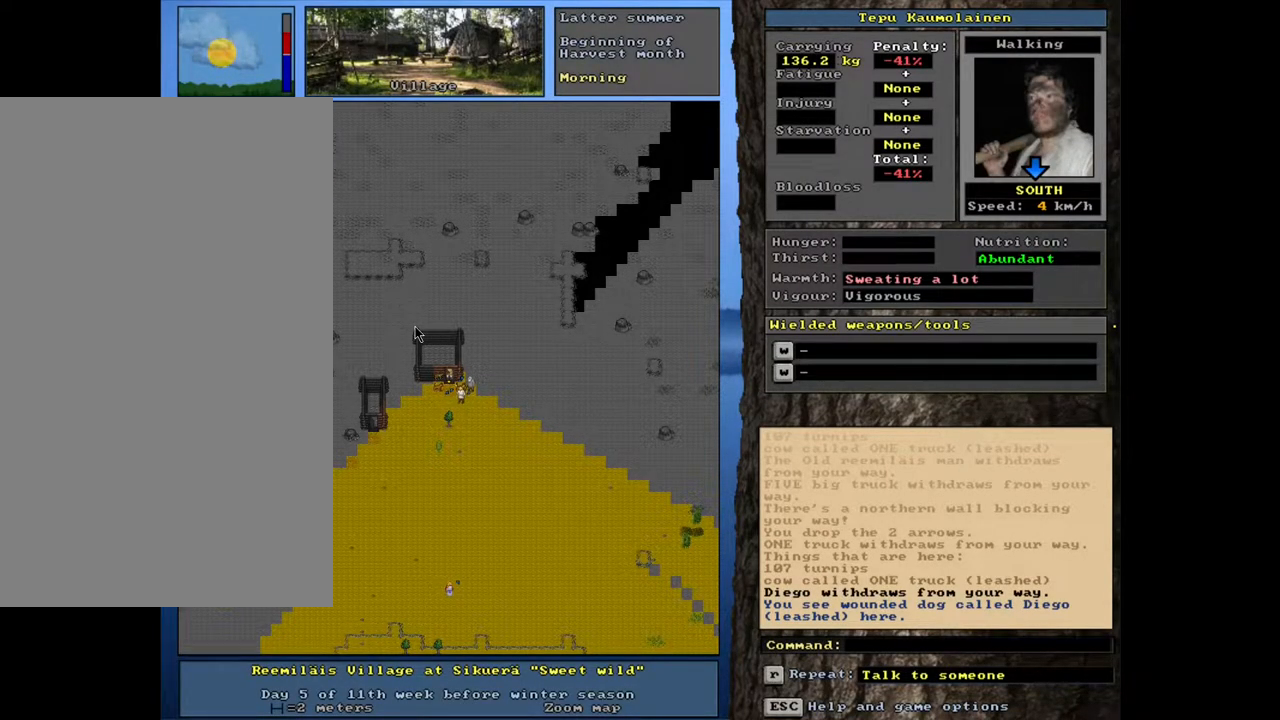
{"keys": ["ctrl_l"], "mouse": [], "events": [[50, "ctrl_l", "down"]]}
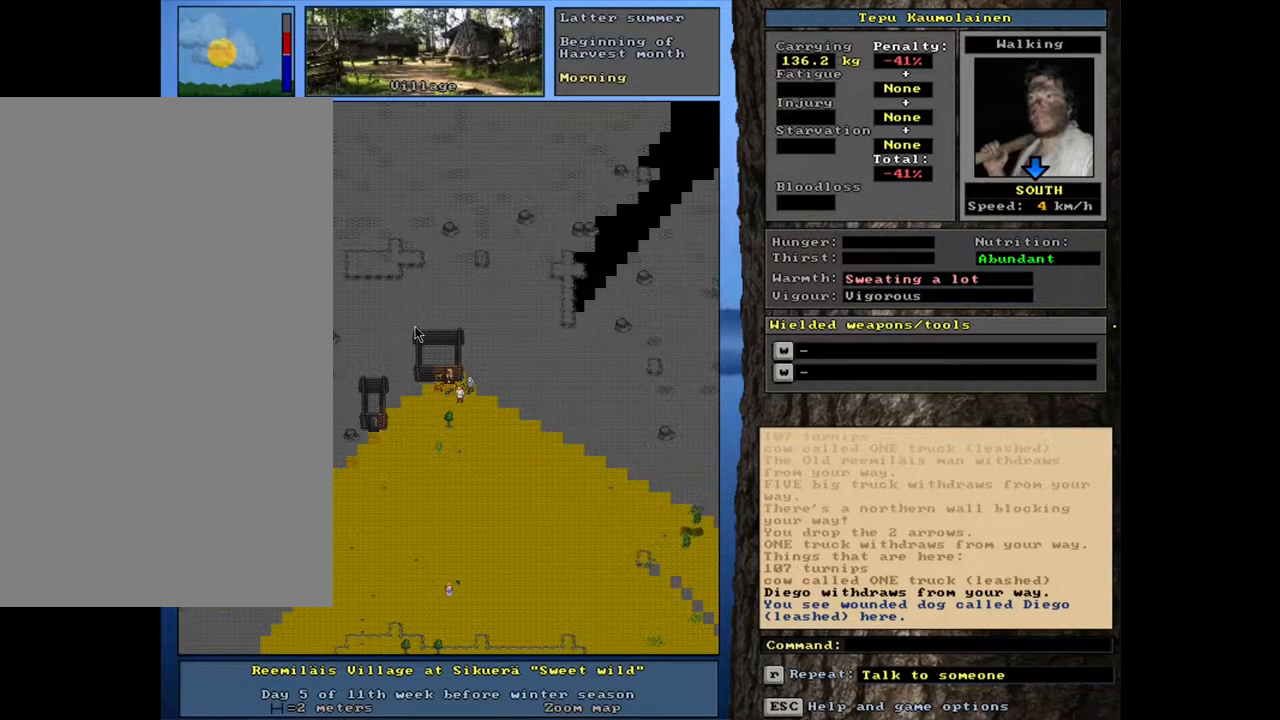
{"keys": ["ctrl_l"], "mouse": [], "events": []}
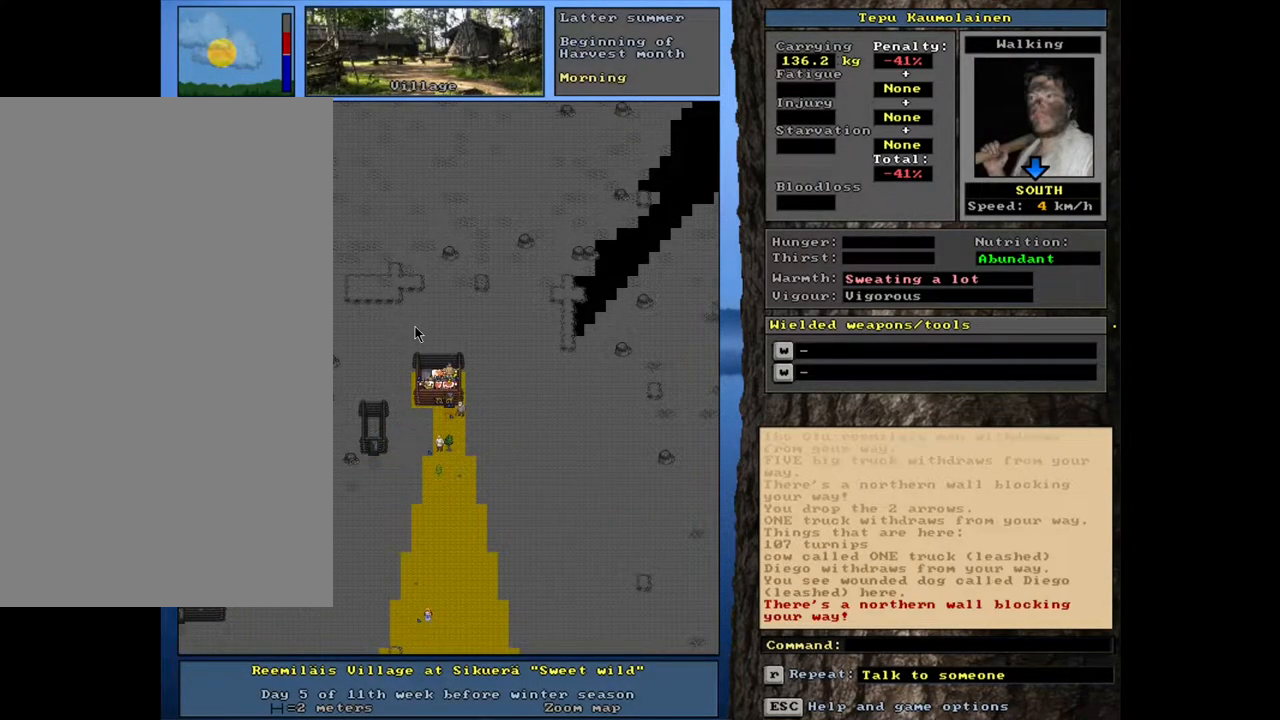
{"keys": [], "mouse": [], "events": [[233, "ctrl_l", "up"]]}
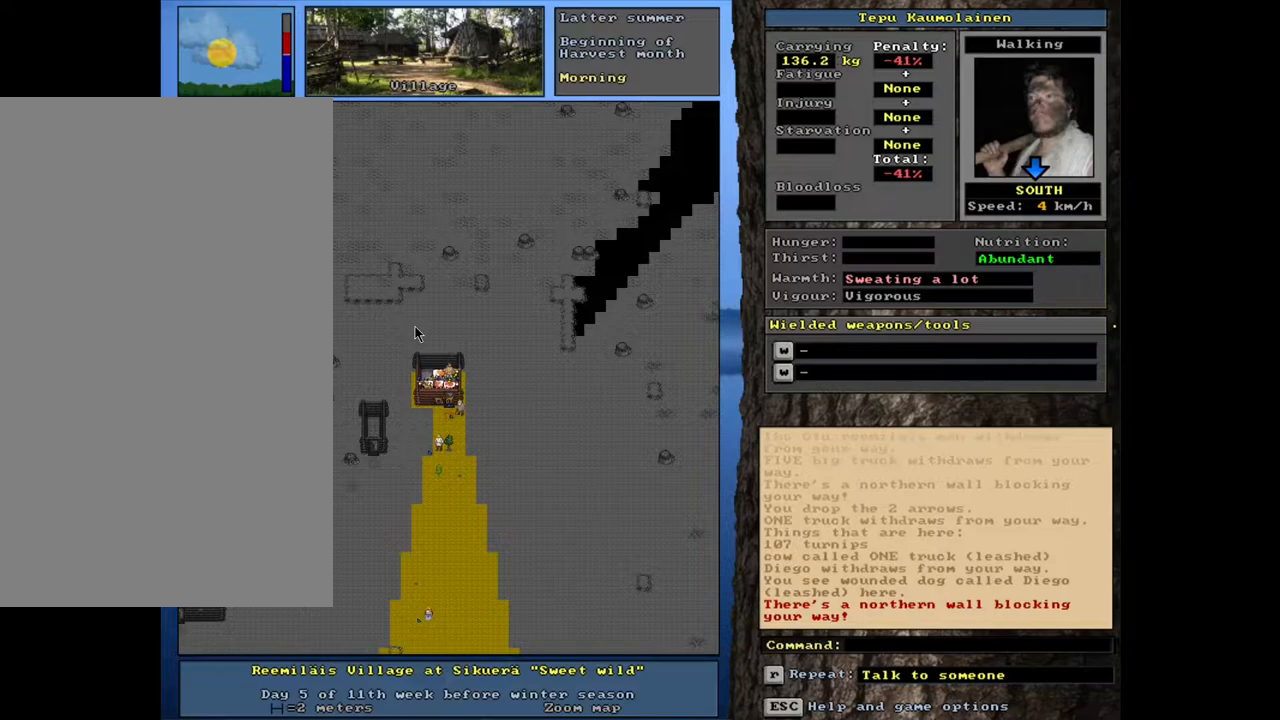
{"keys": [], "mouse": [], "events": [[100, "g", "down"], [200, "g", "up"]]}
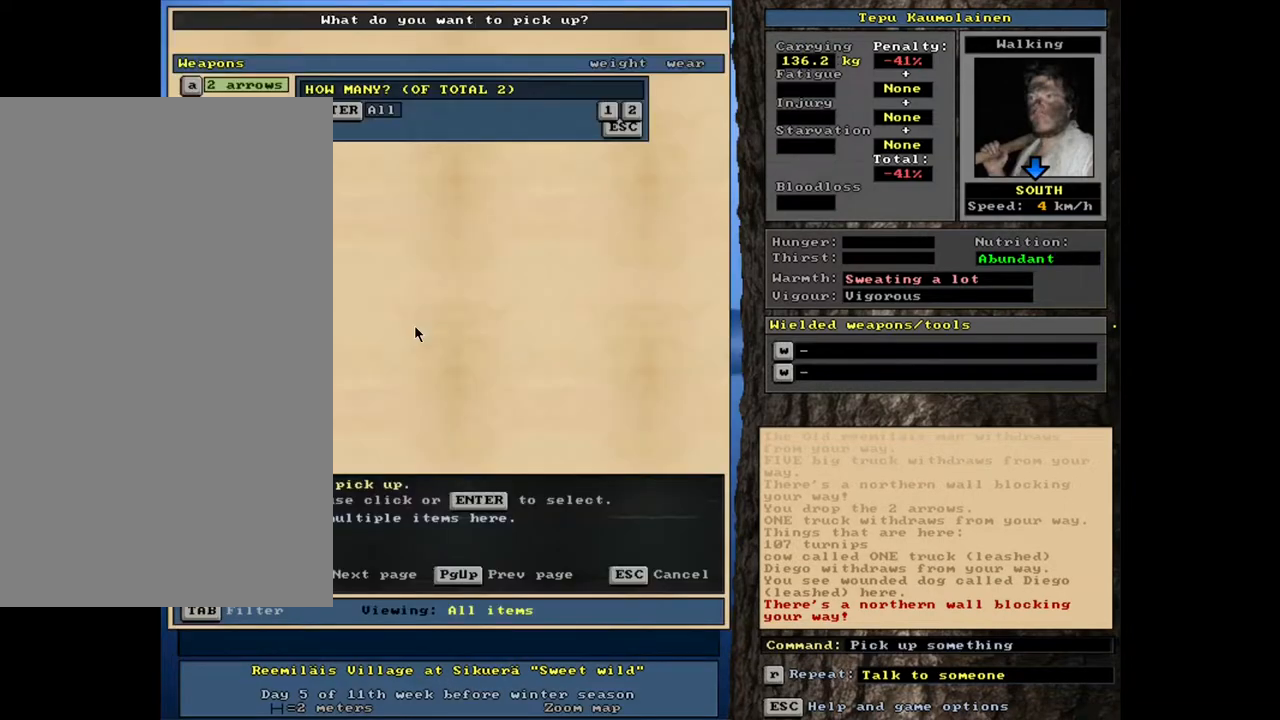
{"keys": [], "mouse": [], "events": [[183, "return", "down"], [283, "return", "up"]]}
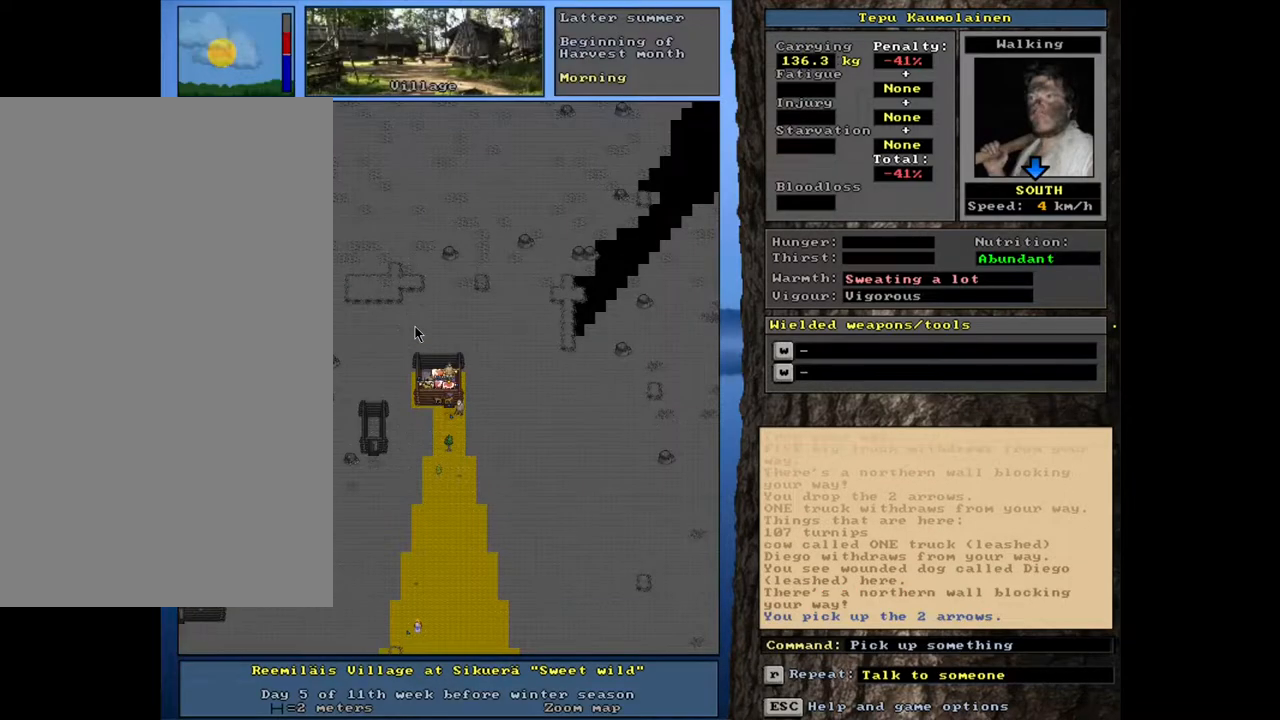
{"keys": [], "mouse": [], "events": [[267, "ctrl_l", "down"], [467, "ctrl_l", "up"]]}
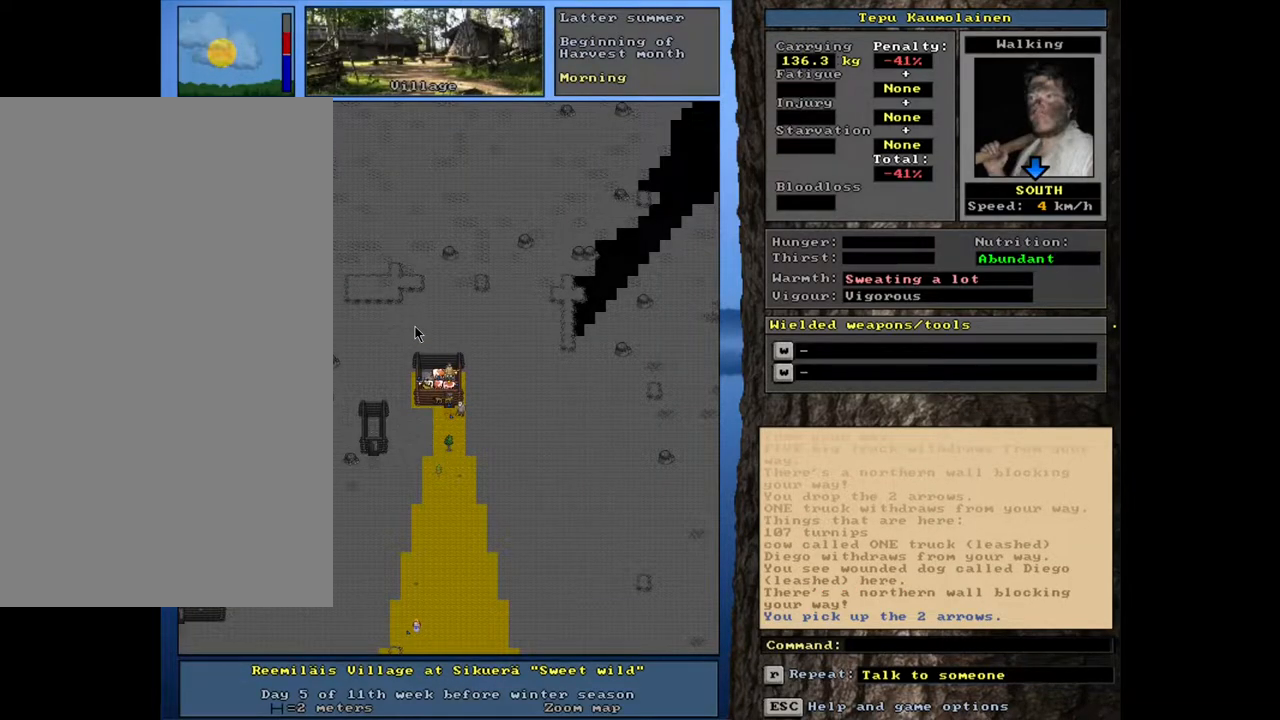
{"keys": [], "mouse": [], "events": []}
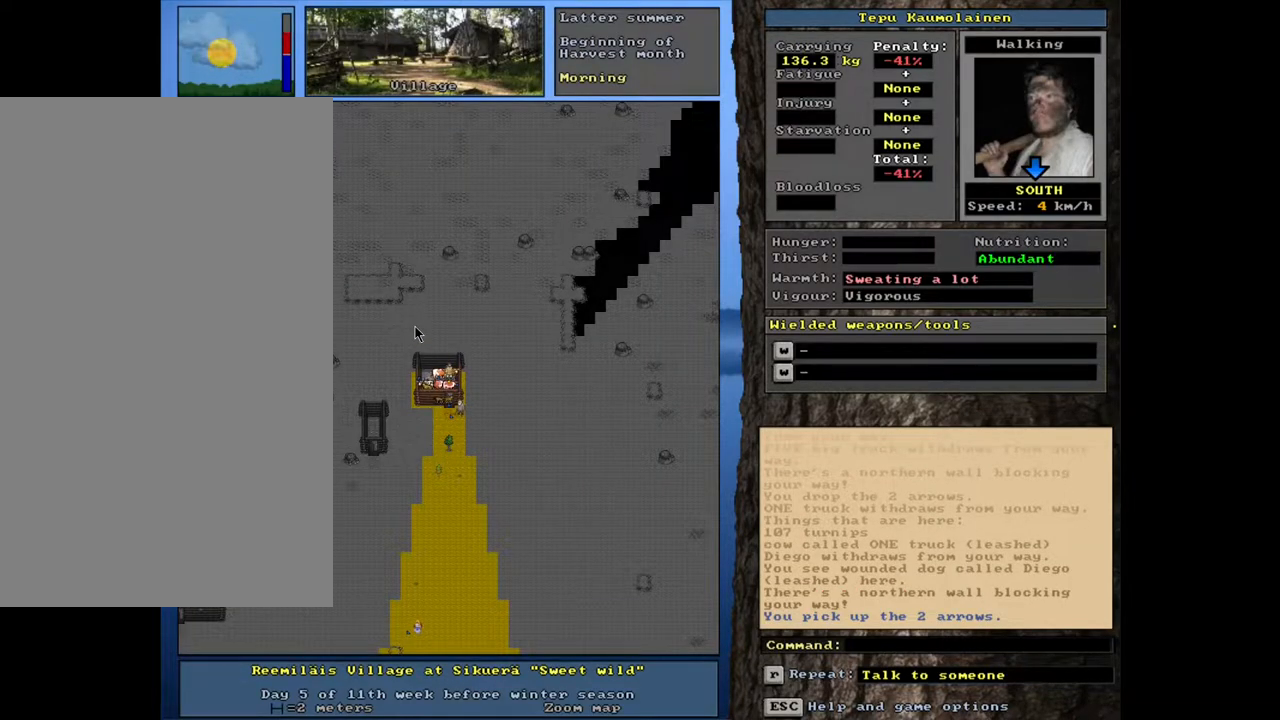
{"keys": ["shift_l"], "mouse": [], "events": [[150, "shift_l", "down"], [250, "c", "down"], [333, "c", "up"]]}
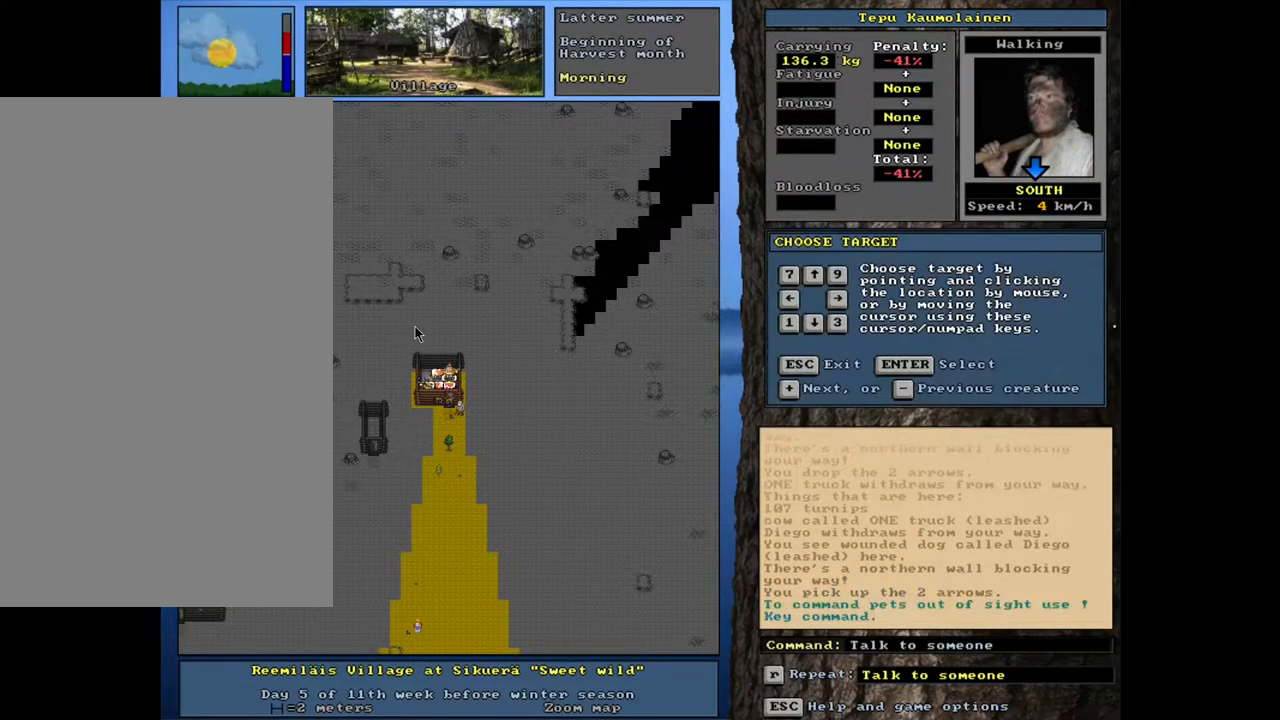
{"keys": ["equals", "shift_l"], "mouse": [], "events": [[67, "equals", "down"], [150, "equals", "up"], [217, "equals", "down"], [300, "equals", "up"], [350, "equals", "down"], [417, "equals", "up"], [483, "equals", "down"]]}
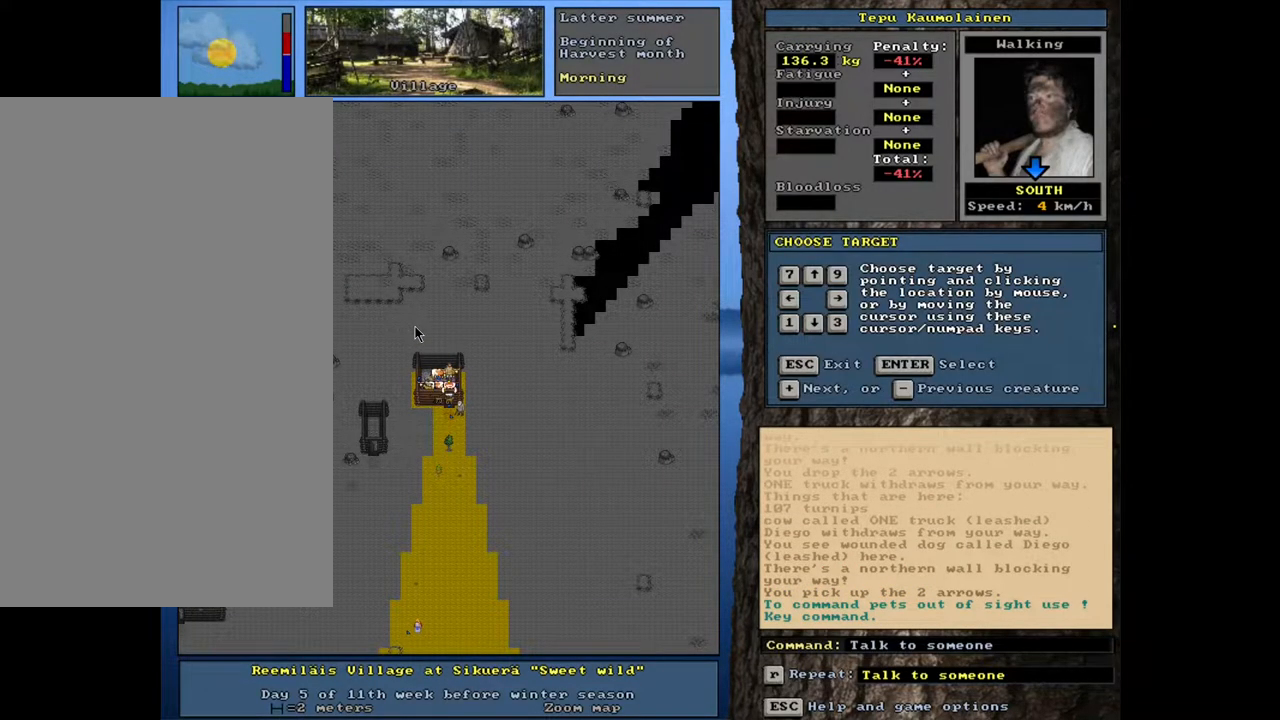
{"keys": ["shift_l"], "mouse": [], "events": [[67, "equals", "up"], [150, "equals", "down"], [200, "equals", "up"], [267, "equals", "down"], [333, "equals", "up"], [383, "equals", "down"], [483, "equals", "up"]]}
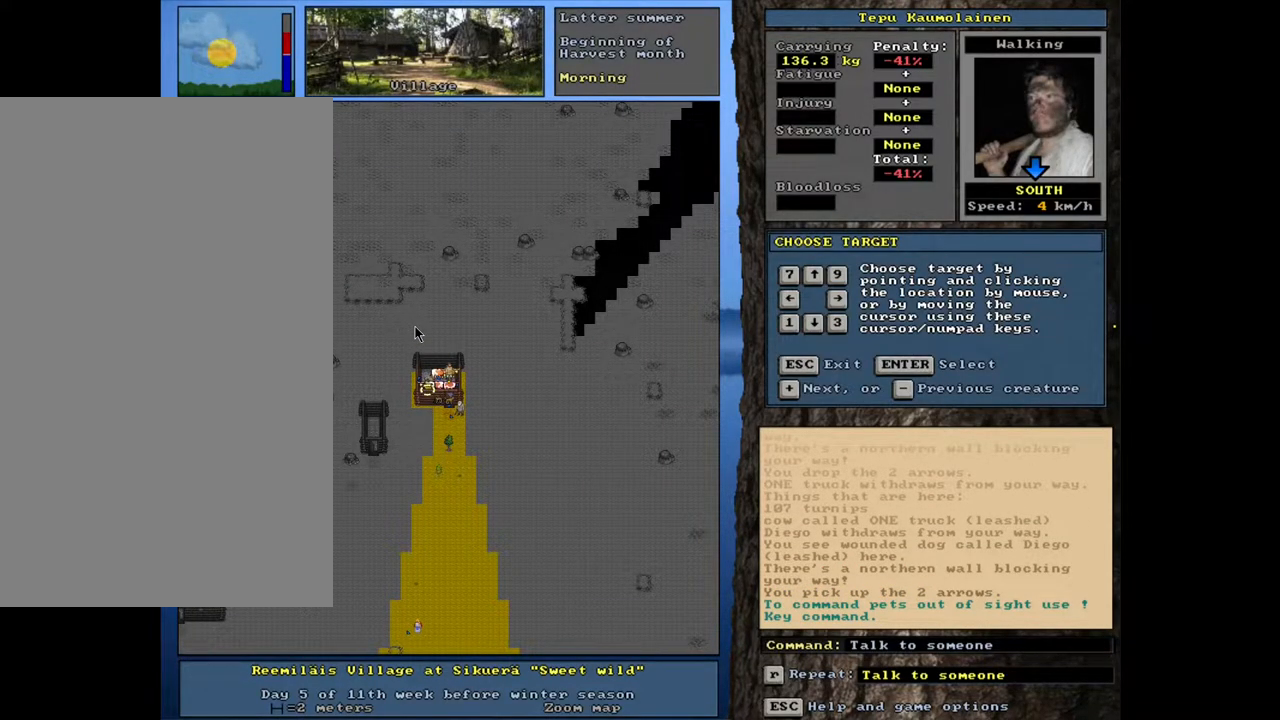
{"keys": ["equals", "shift_l"], "mouse": [], "events": [[33, "equals", "down"], [117, "equals", "up"], [200, "equals", "down"], [250, "equals", "up"], [333, "equals", "down"], [400, "equals", "up"], [467, "equals", "down"]]}
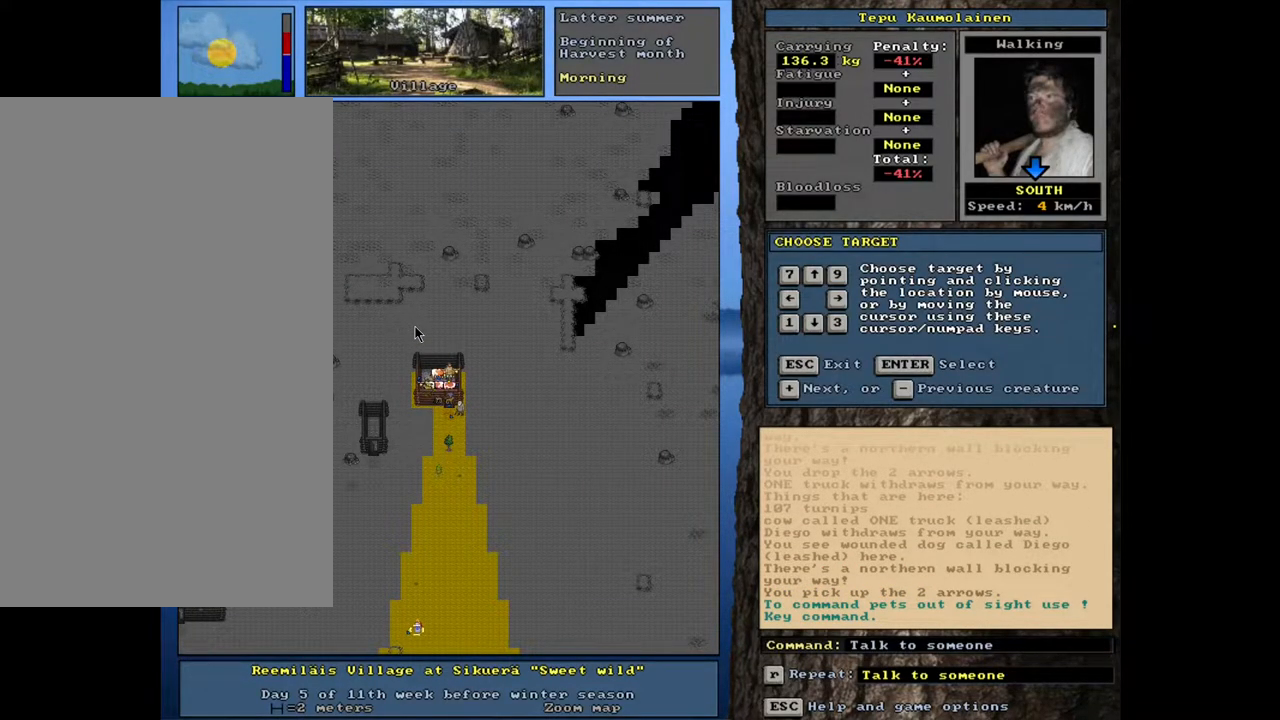
{"keys": ["minus", "shift_l"], "mouse": [], "events": [[33, "equals", "up"], [417, "minus", "down"]]}
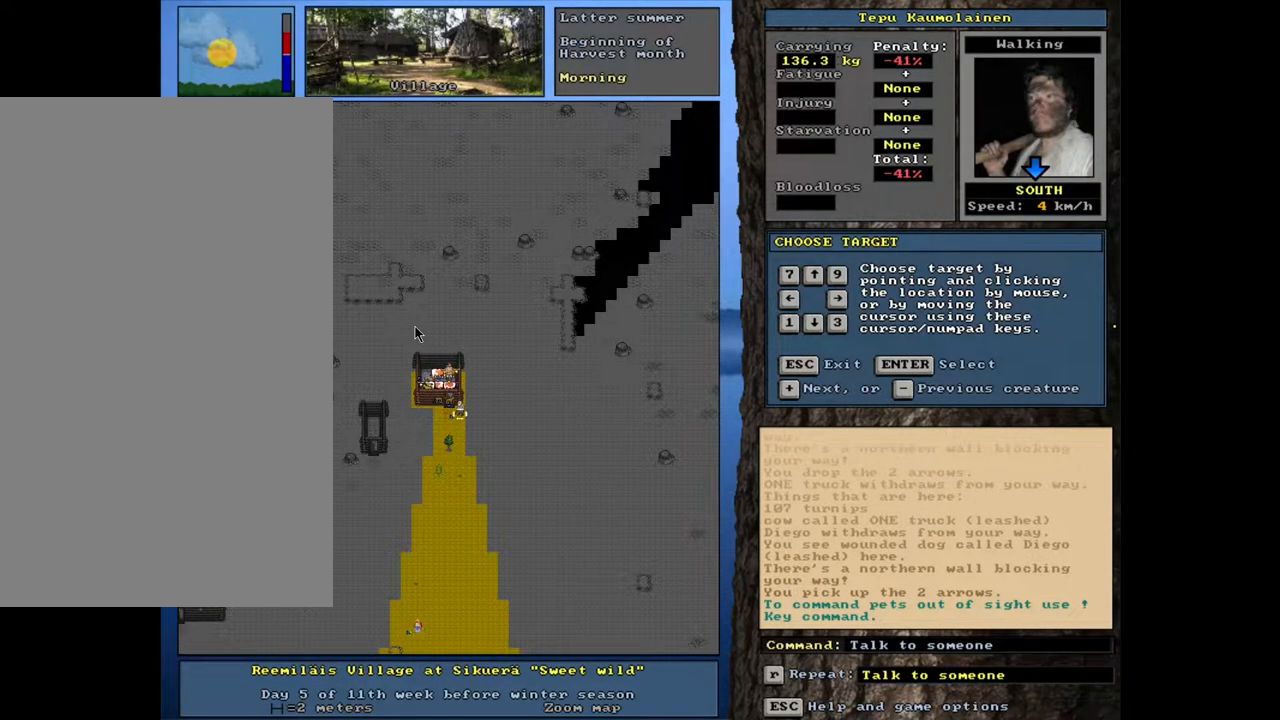
{"keys": [], "mouse": [], "events": [[33, "minus", "up"], [250, "shift_l", "up"], [317, "return", "down"], [400, "return", "up"]]}
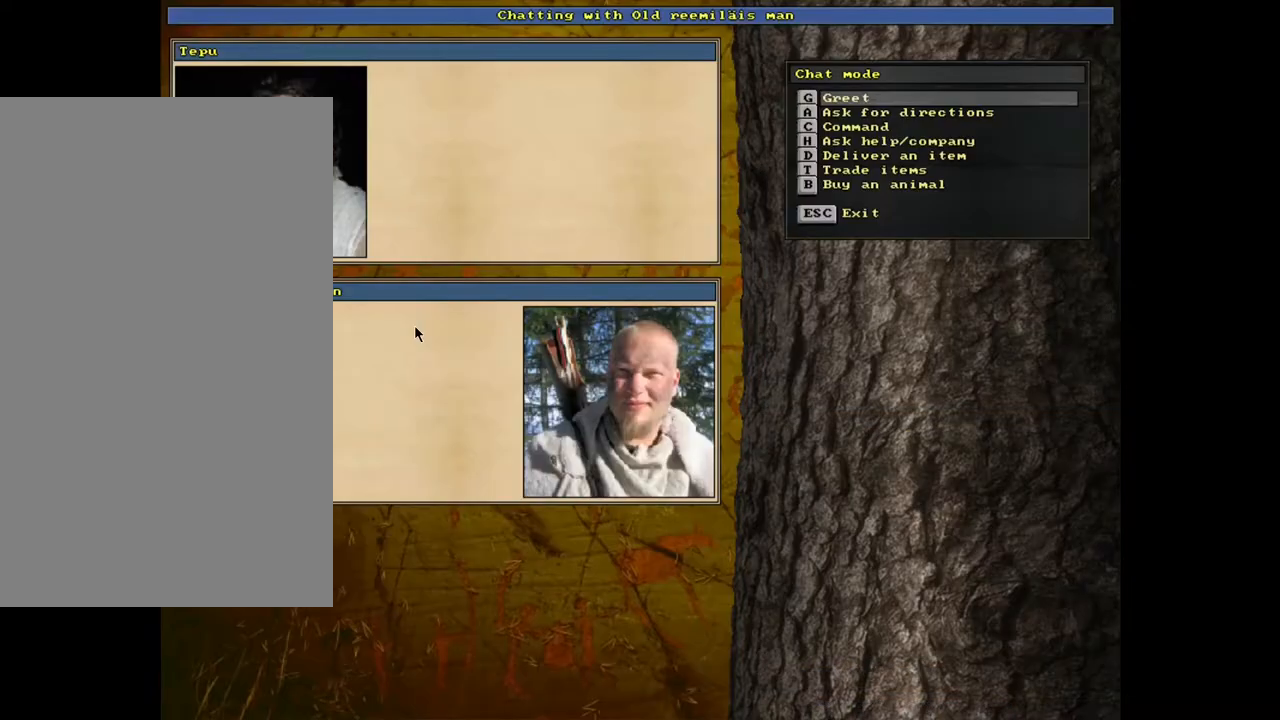
{"keys": [], "mouse": [], "events": [[33, "t", "down"], [150, "t", "up"]]}
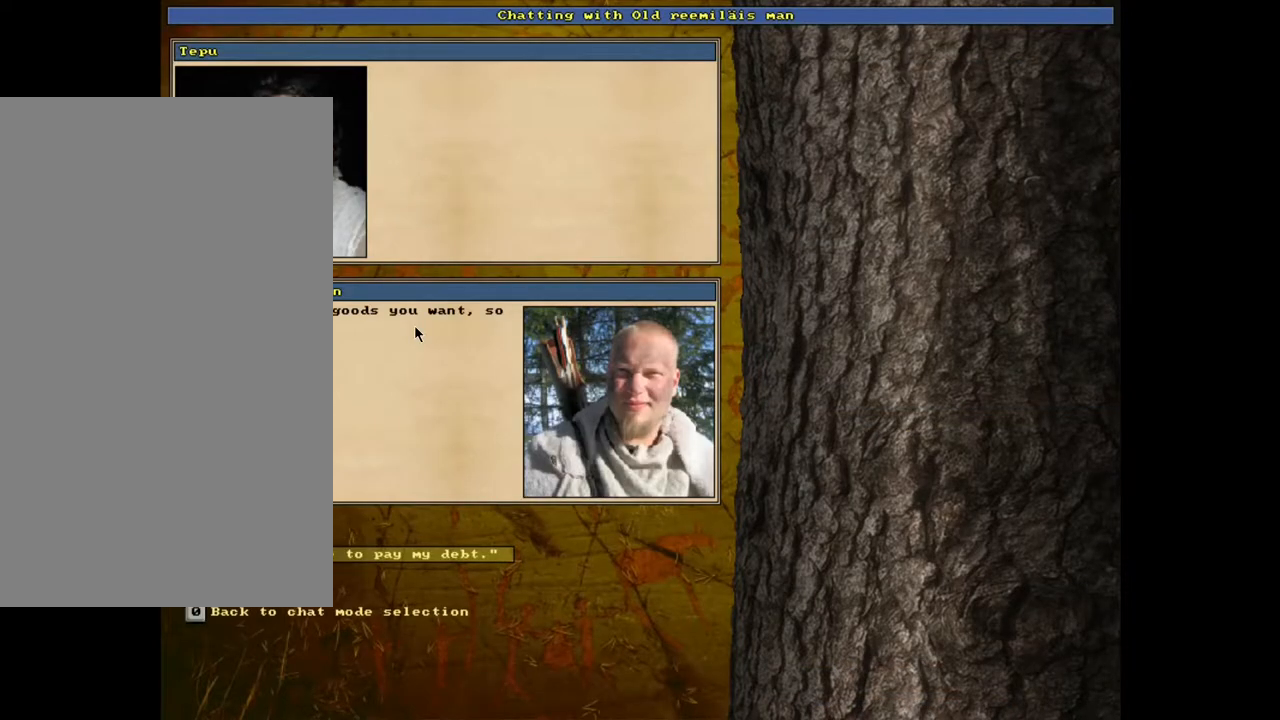
{"keys": [], "mouse": [], "events": [[133, "return", "down"], [200, "return", "up"]]}
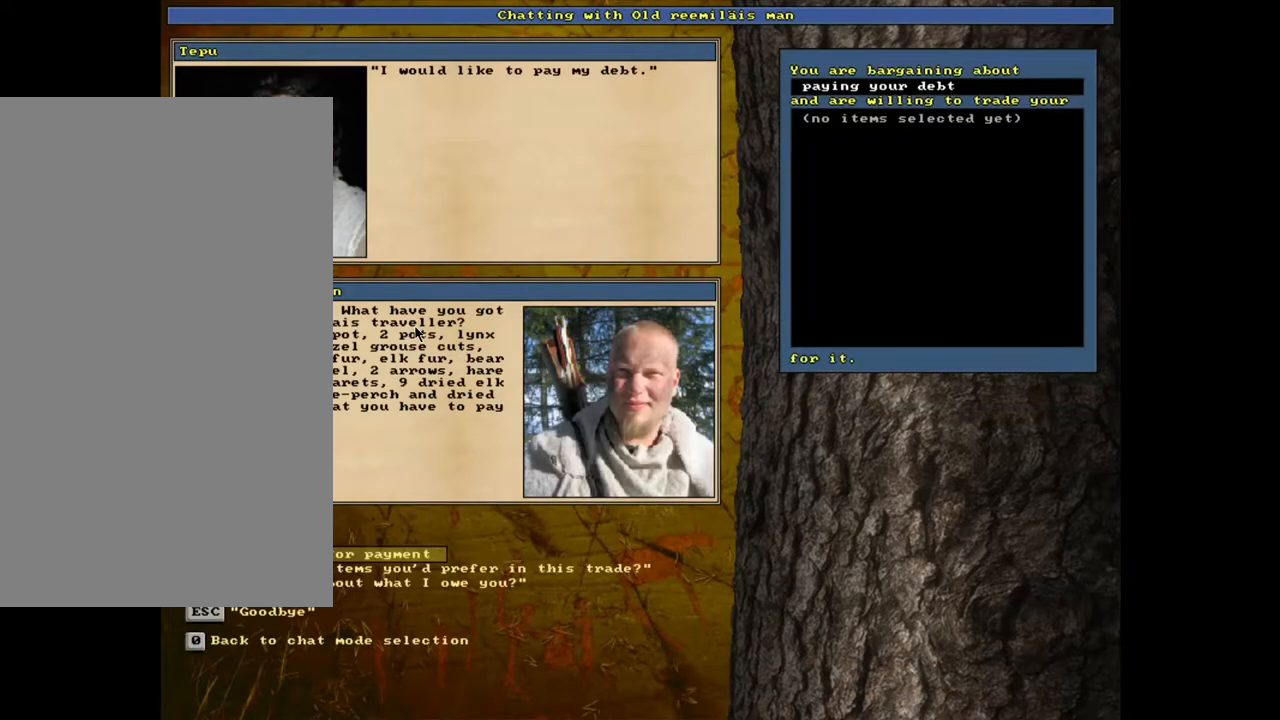
{"keys": ["return"], "mouse": [], "events": [[450, "return", "down"]]}
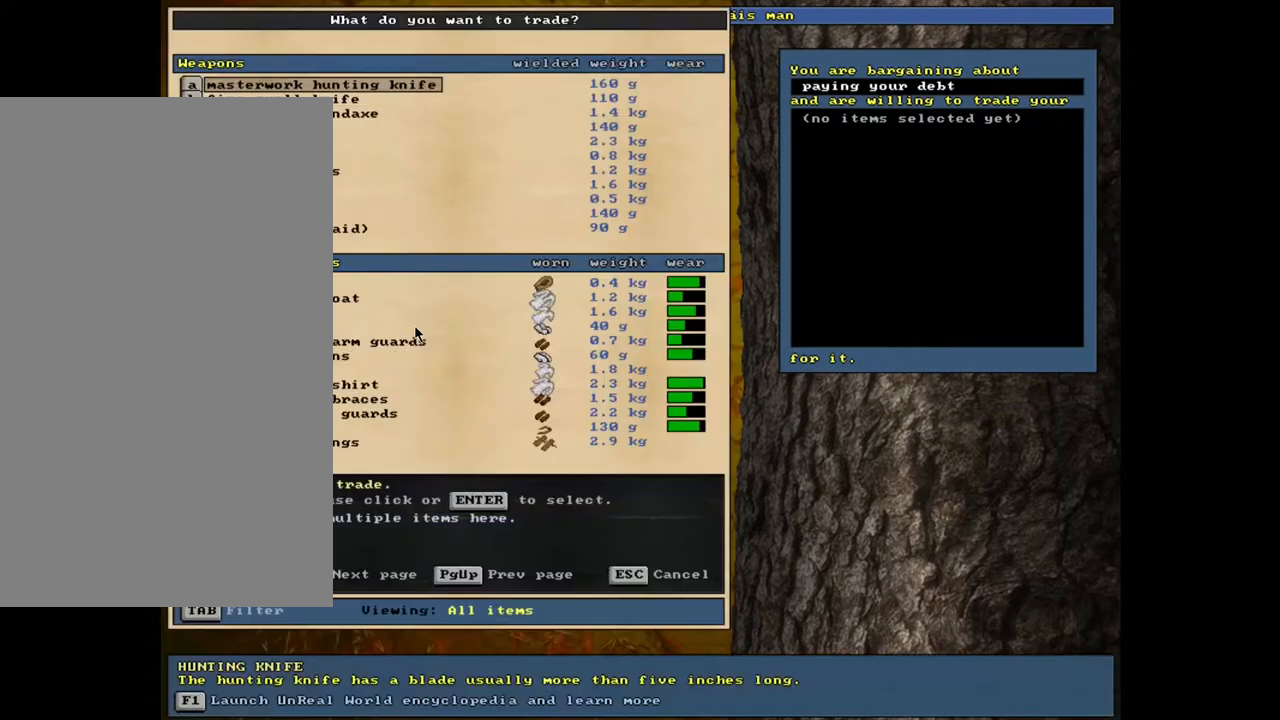
{"keys": [], "mouse": [], "events": [[50, "return", "up"]]}
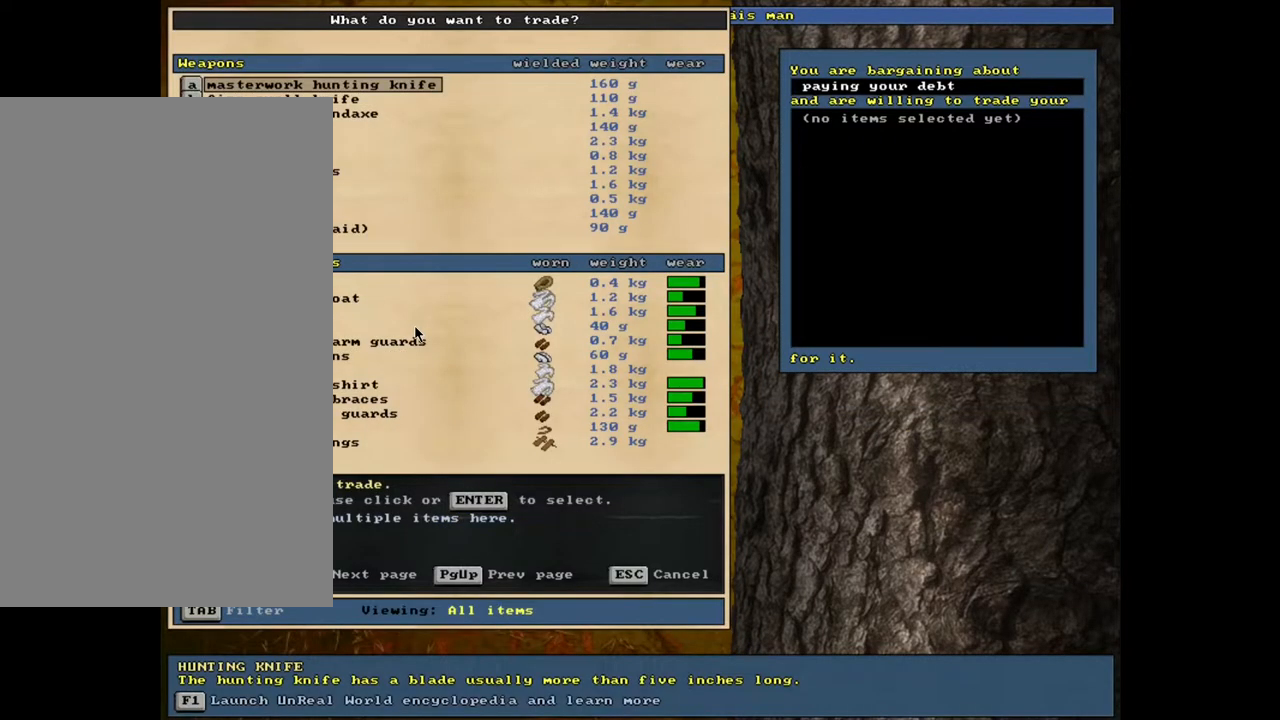
{"keys": [], "mouse": [], "events": [[100, "tab", "down"], [167, "tab", "up"], [300, "a", "down"], [400, "a", "up"]]}
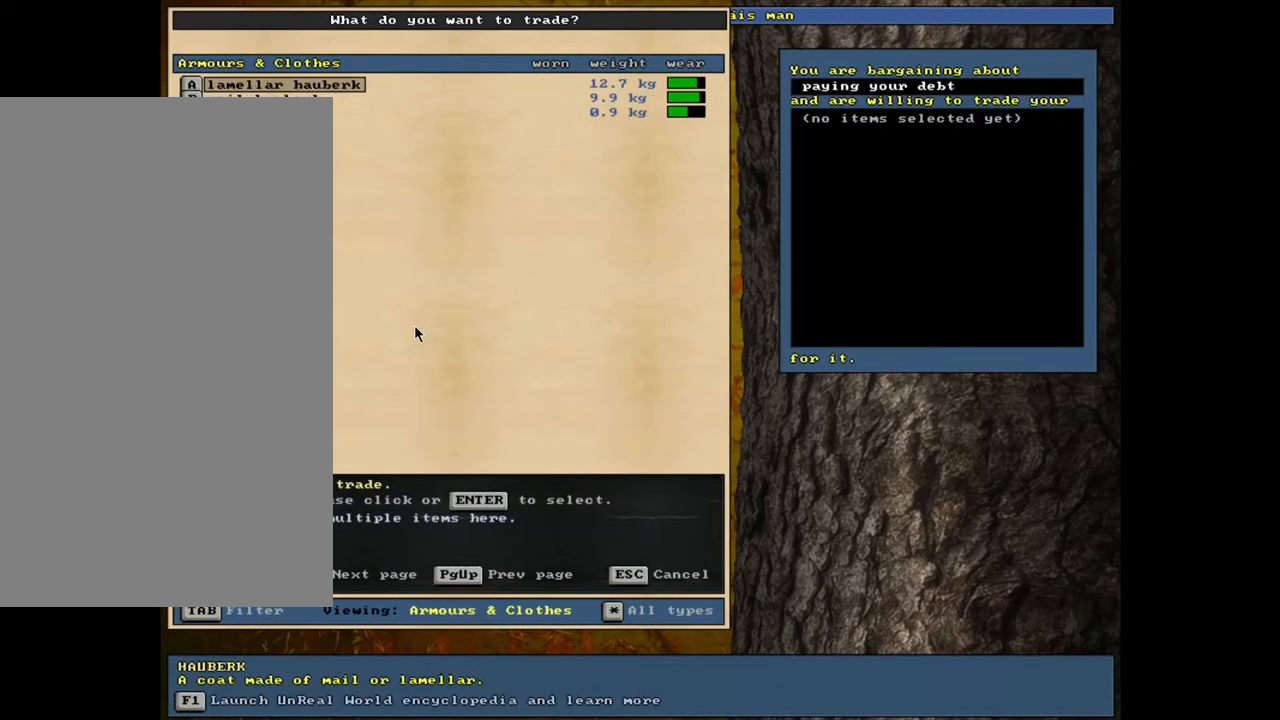
{"keys": [], "mouse": [], "events": []}
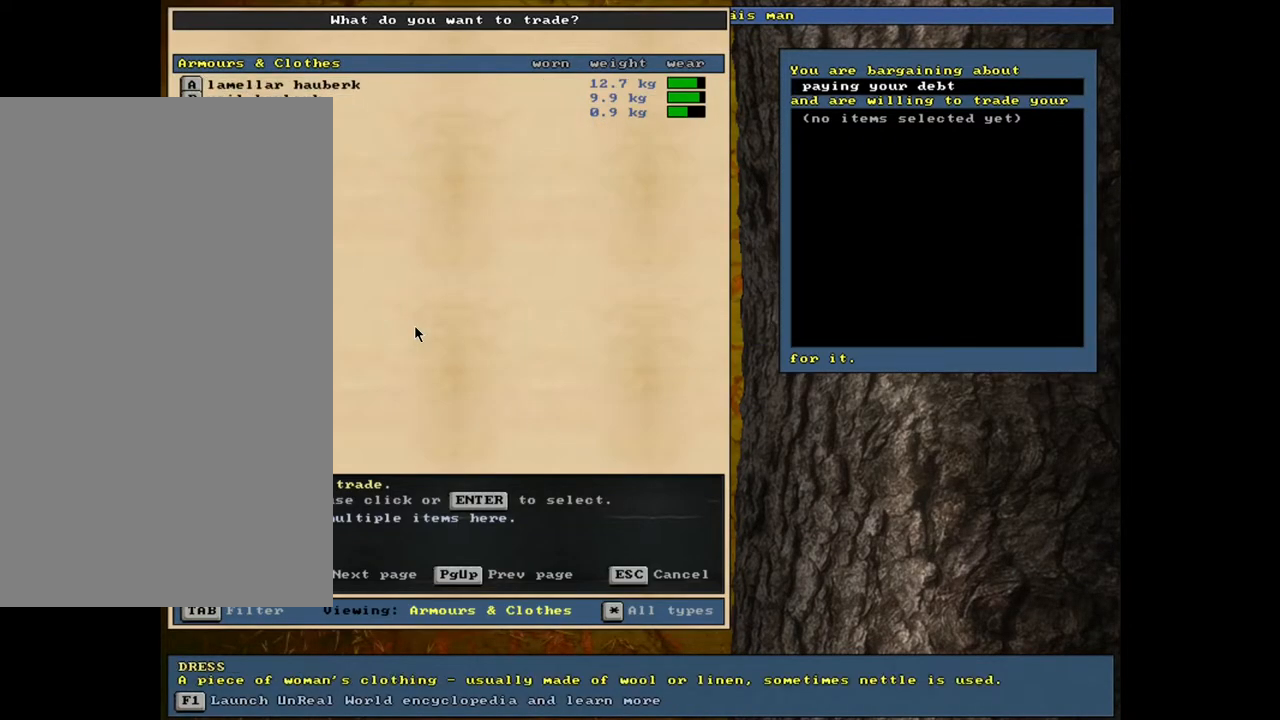
{"keys": ["return"], "mouse": [], "events": [[167, "up", "down"], [267, "up", "up"], [483, "return", "down"]]}
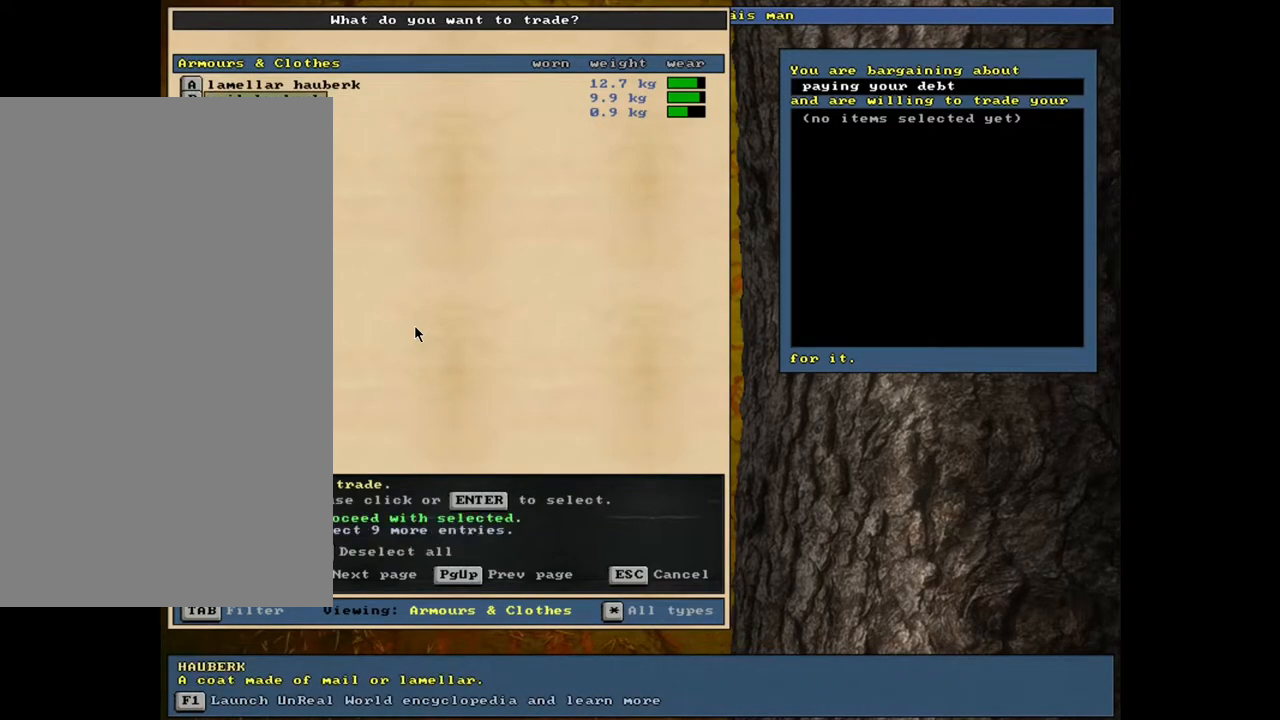
{"keys": [], "mouse": [], "events": [[67, "return", "up"], [217, "space", "down"], [333, "space", "up"]]}
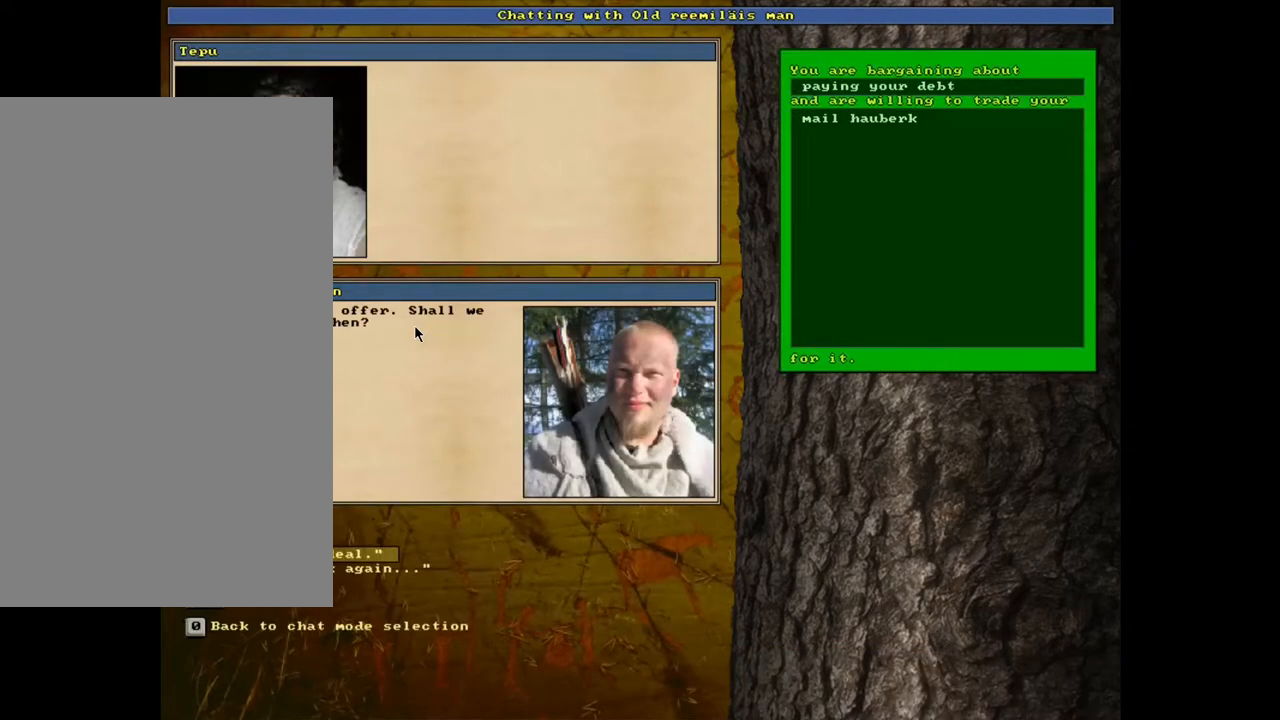
{"keys": [], "mouse": [], "events": []}